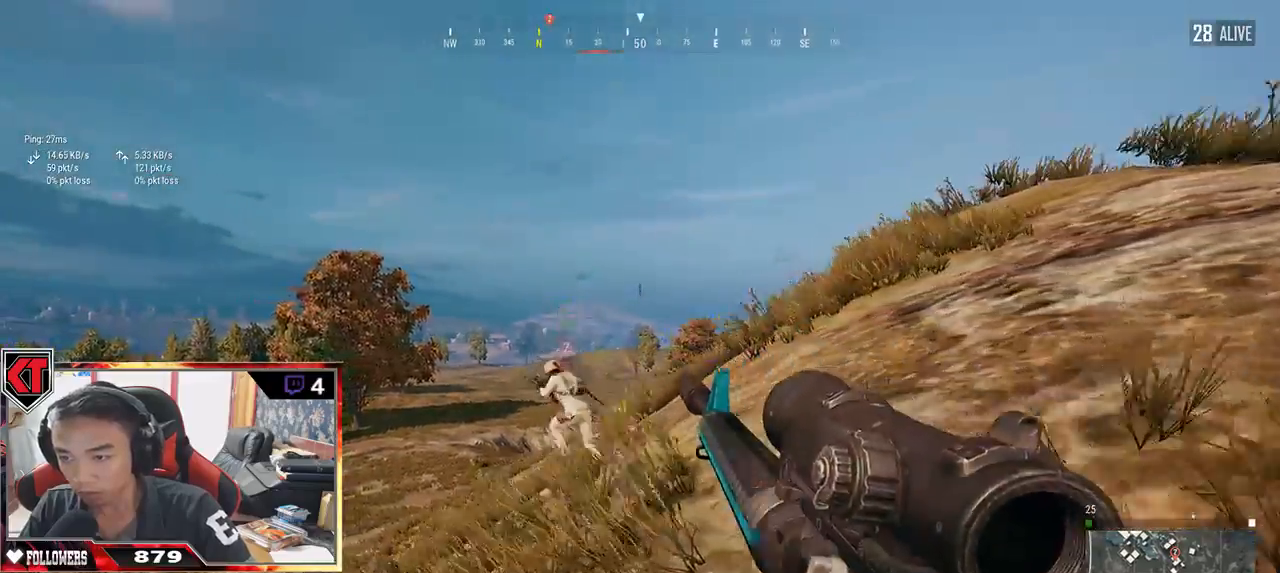
Gameplay with keyboard and mouse; each line is a JSON object with the keys and mouse buttons held at the frame after it. "events" lists presses ("down") and releases ("up") of "a", "c", "ctrl", "d", "e", "f", "q", "r", "s", "shift", "space", "tab", "v", "w", "x", "z", "mouse_left", "mouse_wheel" and "mouse_right" between this image and that frame as [ms after this image, input, new state], when the widget could be followed in between. "mouse_left", "mouse_wheel", "mouse_right" = the "left", "wheel", "right" buttons of the "mouse" list. No other keys are recorded. "wheel" means that the mouse wheel is clicked or scrolled. Mouse movement is not recorded.
{"keys": ["shift", "w"], "mouse": [], "events": [[167, "a", "up"], [300, "shift", "down"]]}
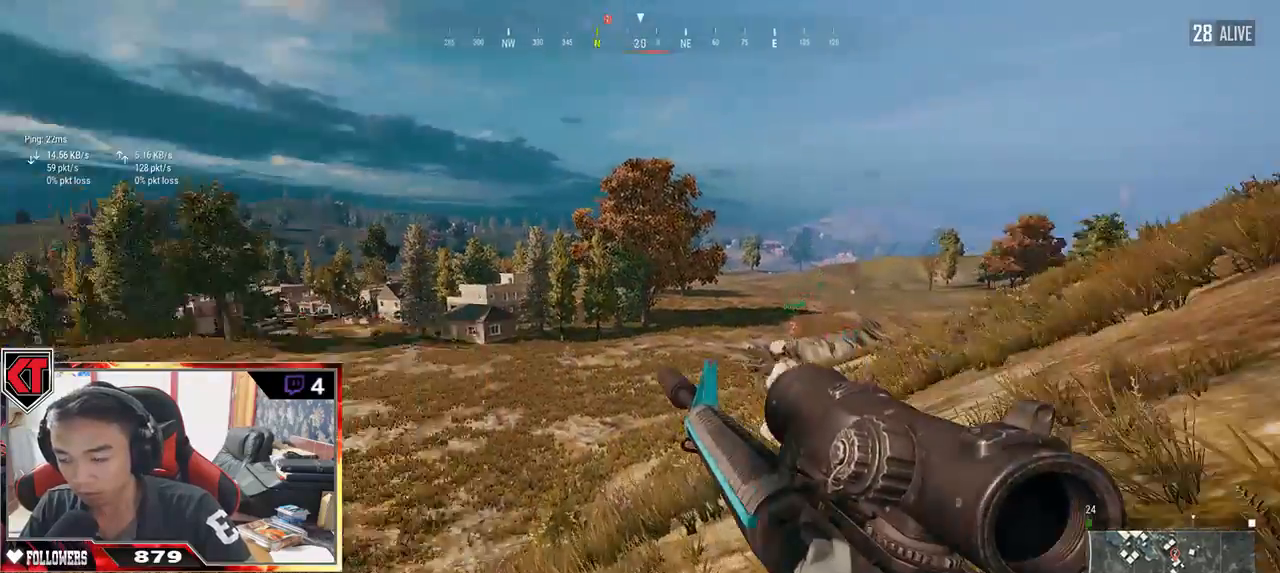
{"keys": ["shift", "w"], "mouse": [], "events": [[50, "ctrl", "down"], [200, "ctrl", "up"]]}
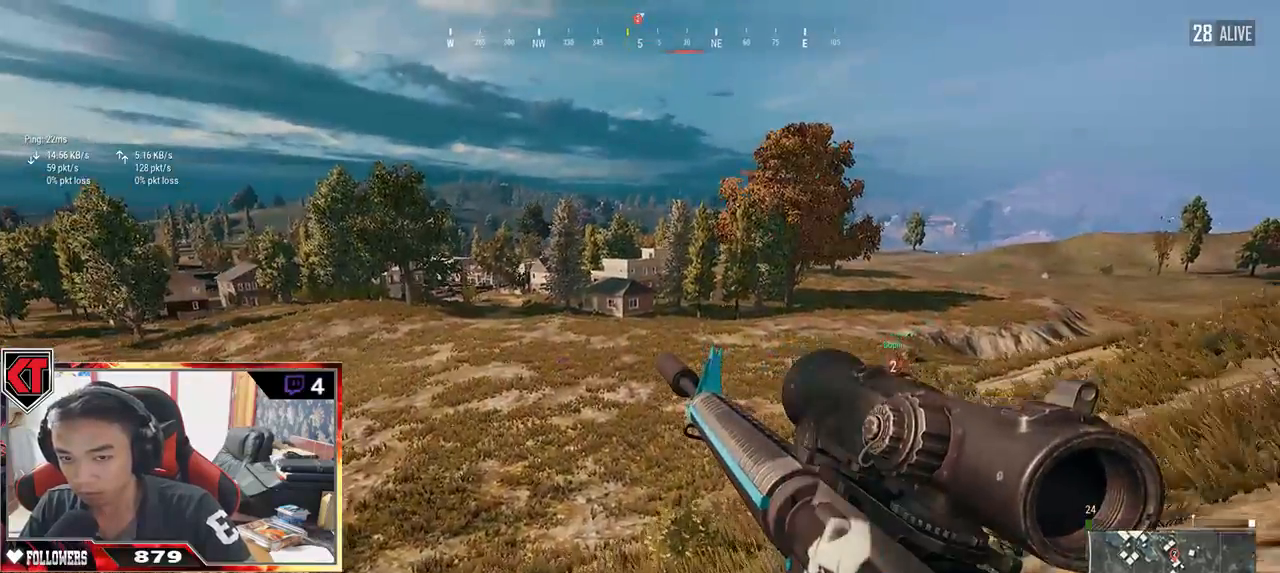
{"keys": ["shift", "w"], "mouse": [], "events": []}
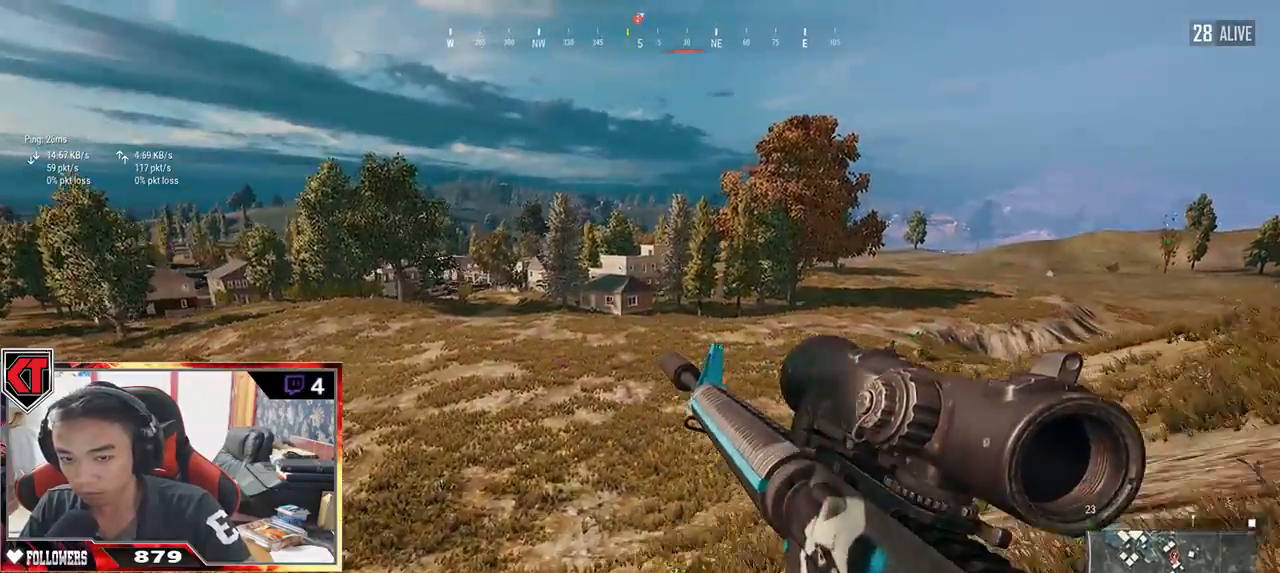
{"keys": ["shift", "w"], "mouse": [], "events": [[200, "shift", "up"], [450, "shift", "down"]]}
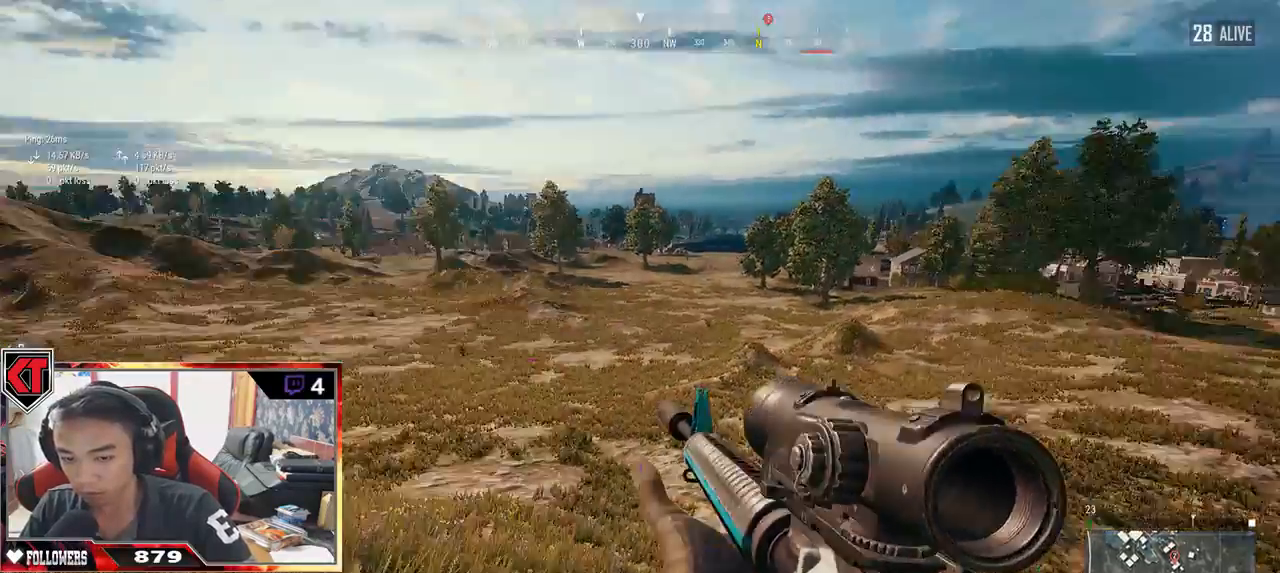
{"keys": ["shift", "w"], "mouse": [], "events": []}
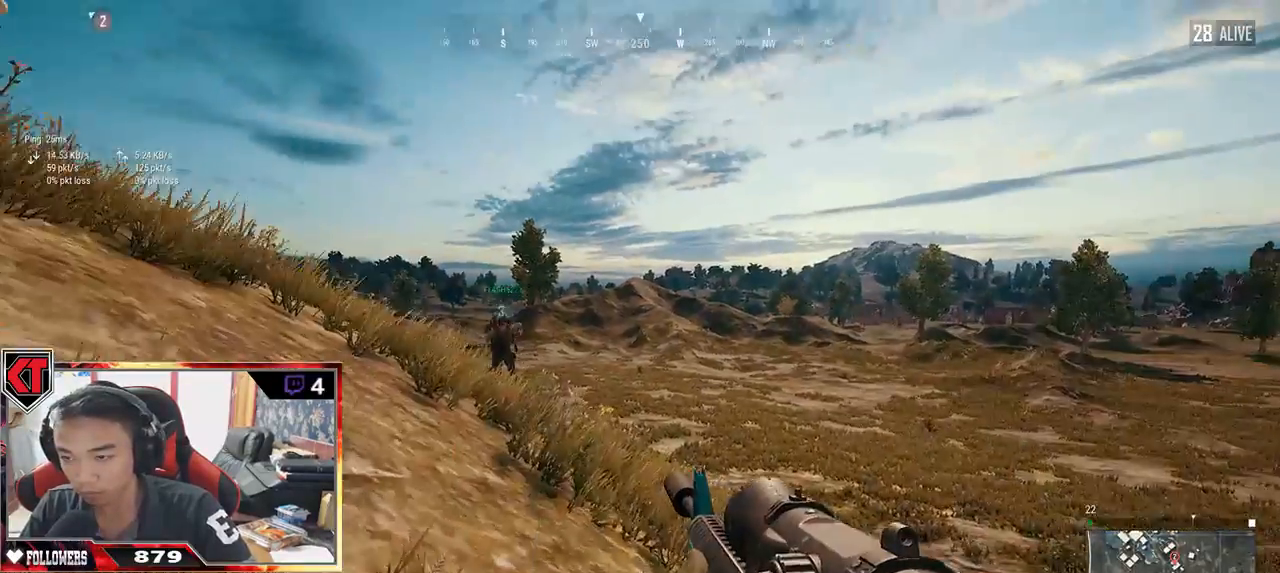
{"keys": ["shift", "w"], "mouse": [], "events": []}
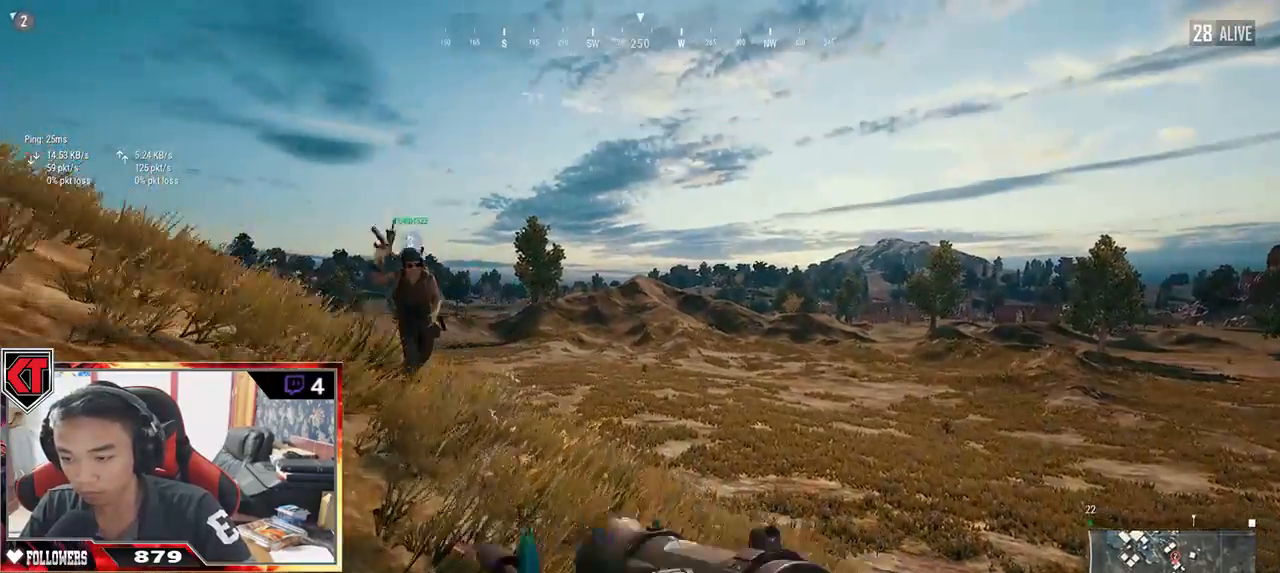
{"keys": ["shift", "w"], "mouse": [], "events": []}
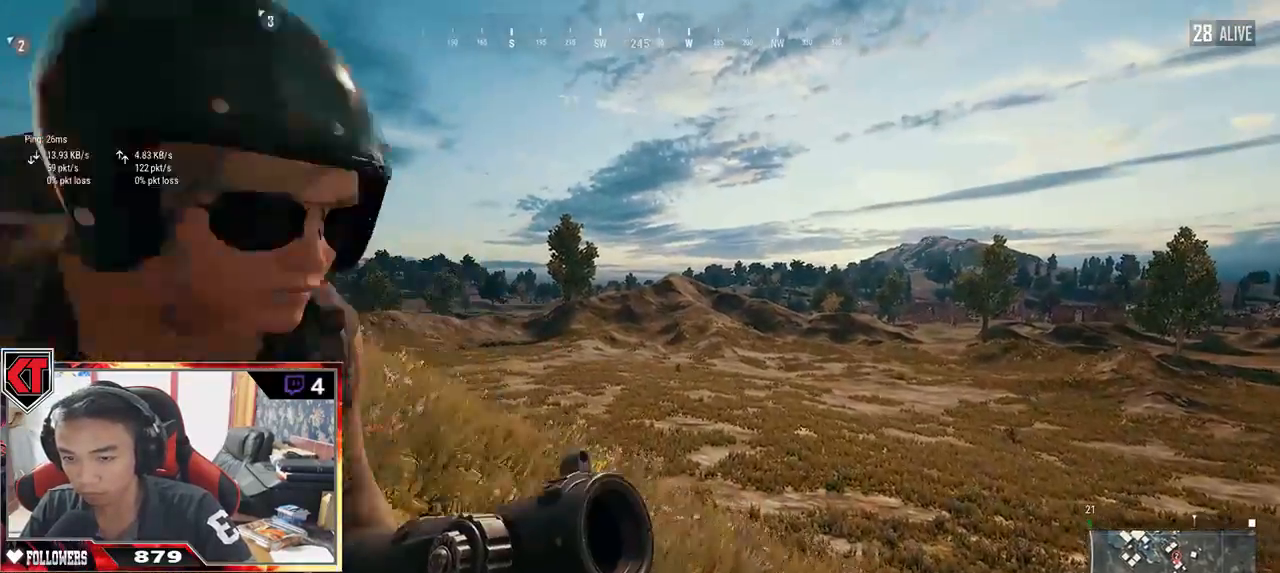
{"keys": ["shift", "w"], "mouse": [], "events": []}
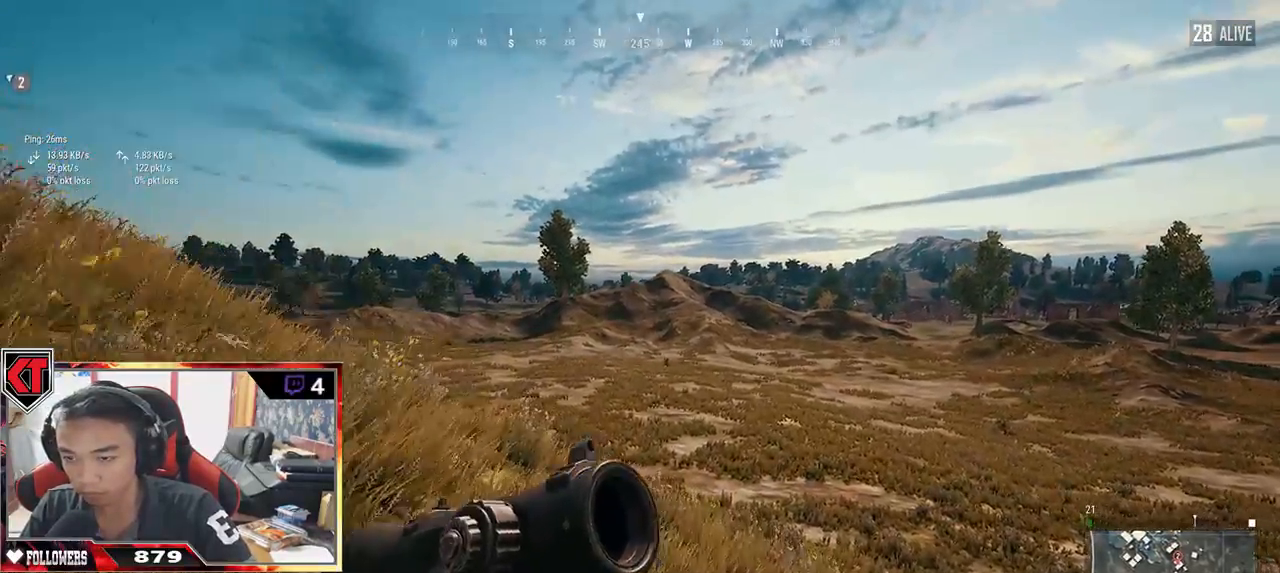
{"keys": ["shift", "w"], "mouse": [], "events": []}
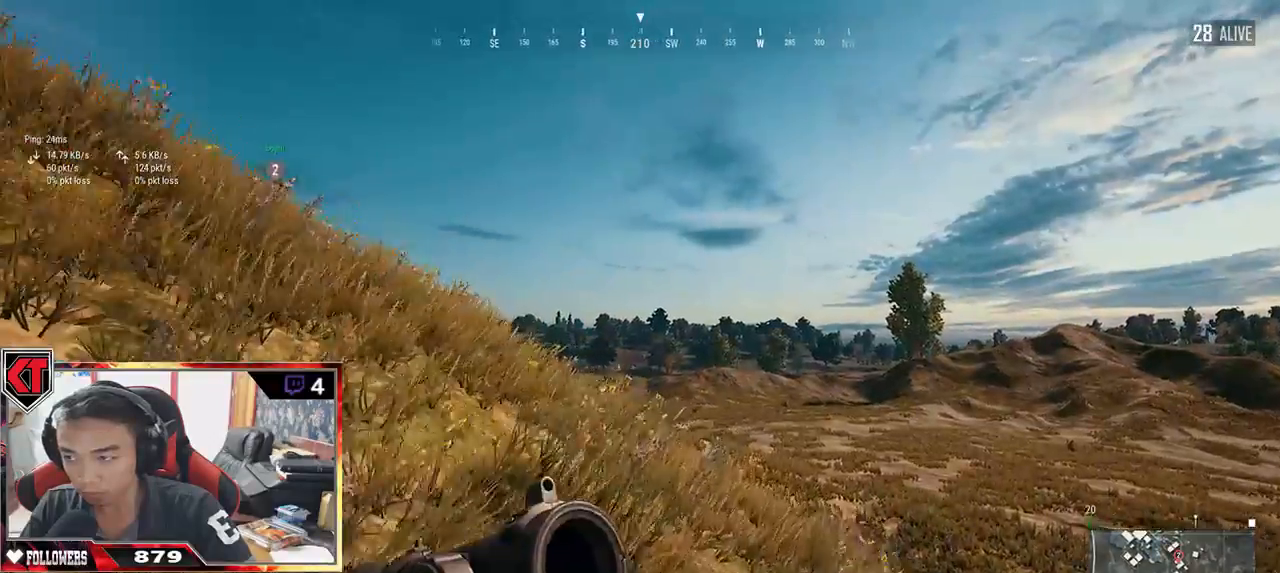
{"keys": ["shift", "w"], "mouse": [], "events": []}
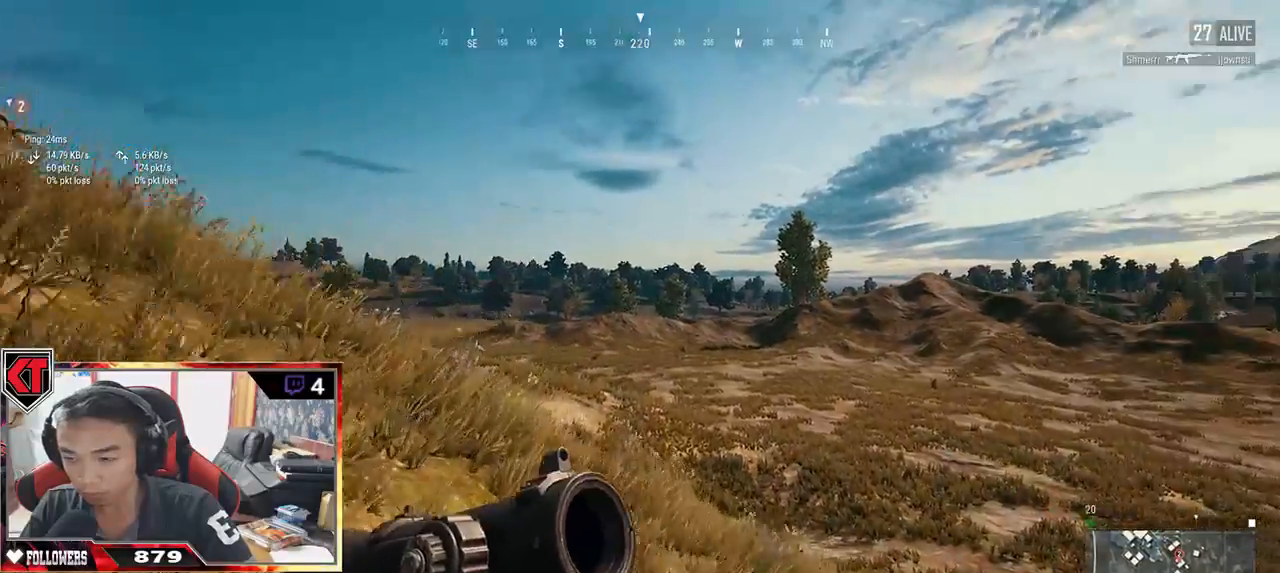
{"keys": ["shift", "w"], "mouse": [], "events": []}
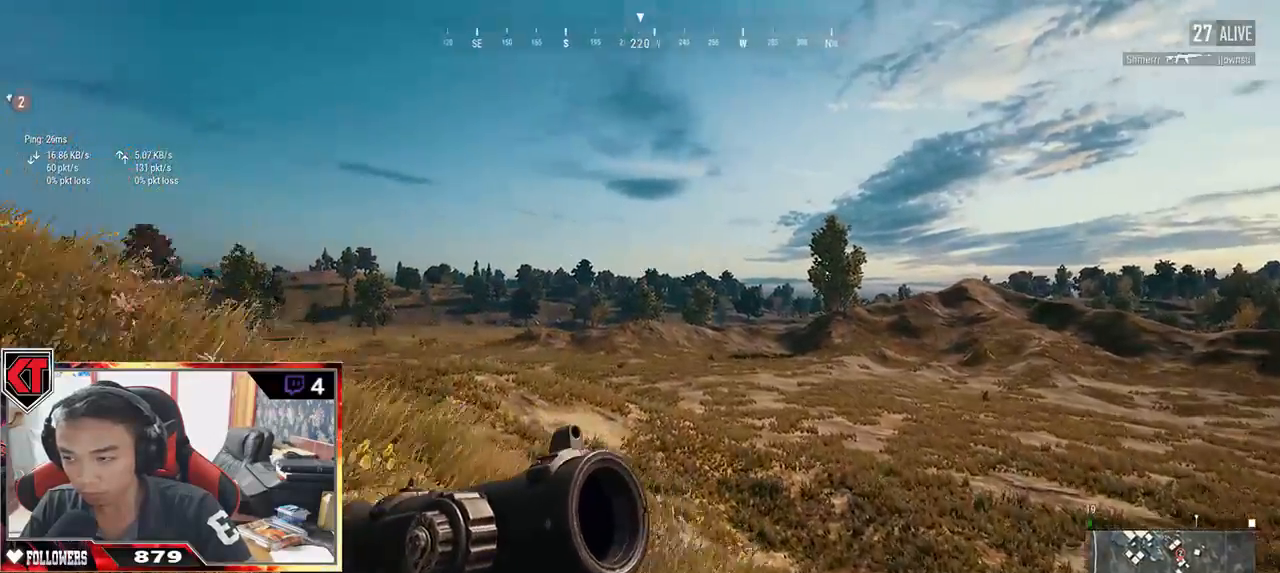
{"keys": ["shift", "w"], "mouse": [], "events": [[84, "space", "down"], [267, "space", "up"]]}
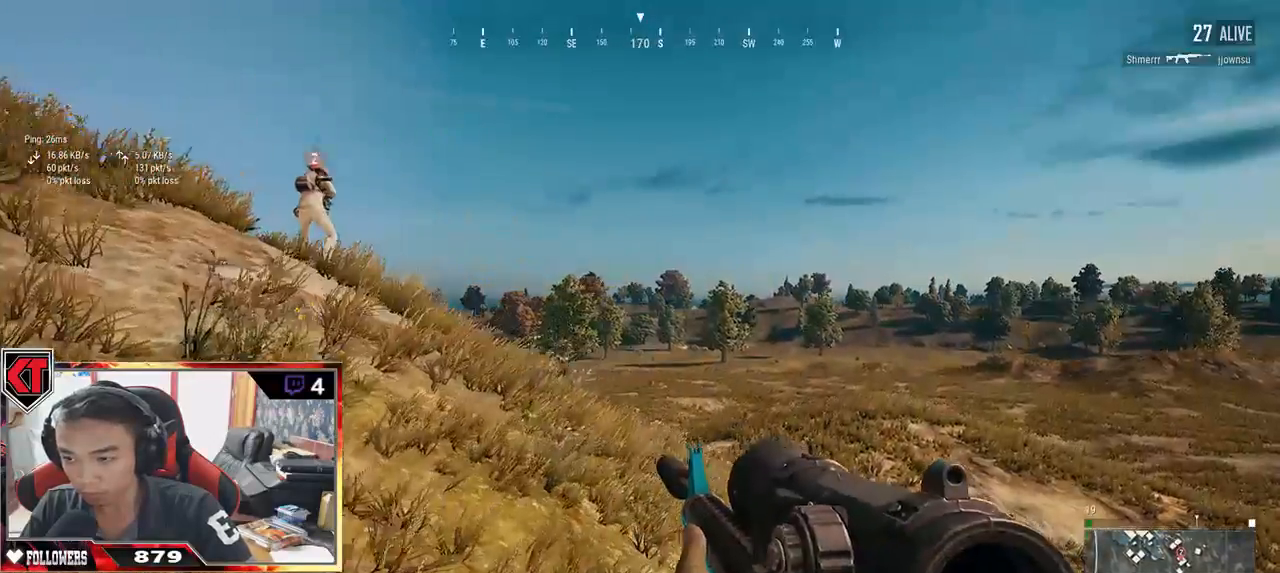
{"keys": ["shift", "w"], "mouse": [], "events": []}
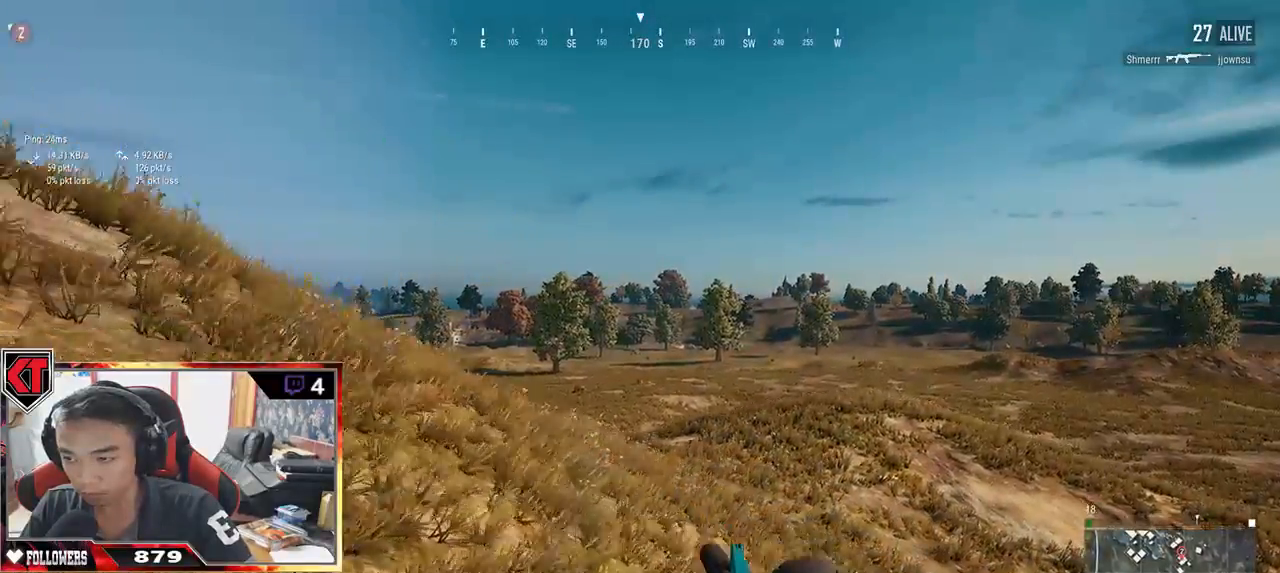
{"keys": ["shift", "w"], "mouse": [], "events": []}
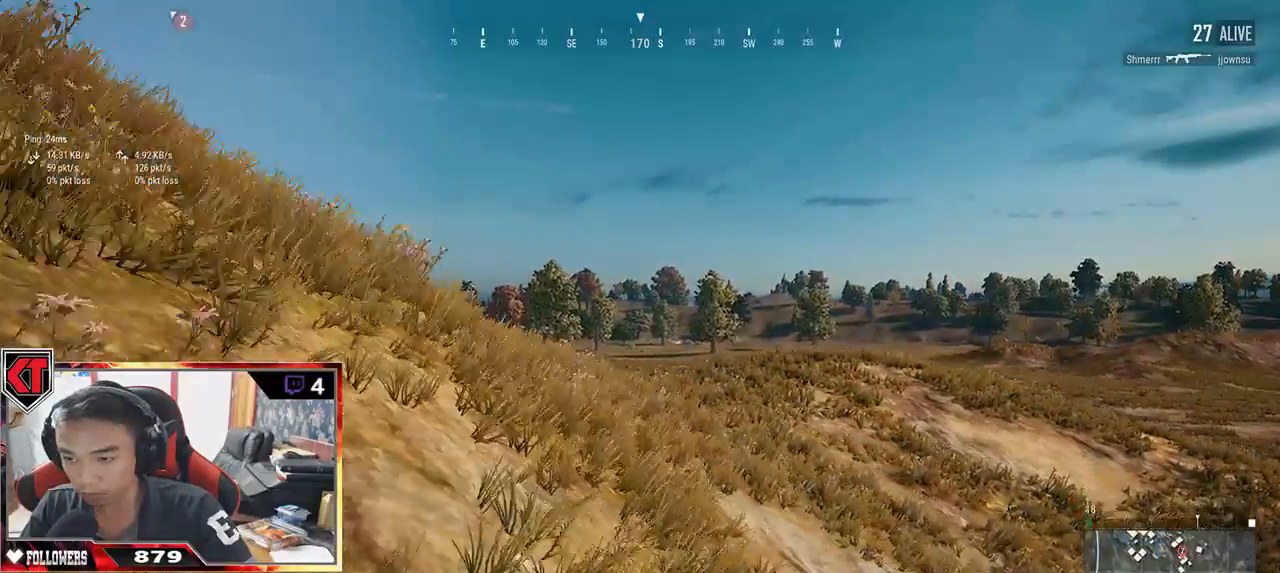
{"keys": ["shift", "w"], "mouse": [], "events": []}
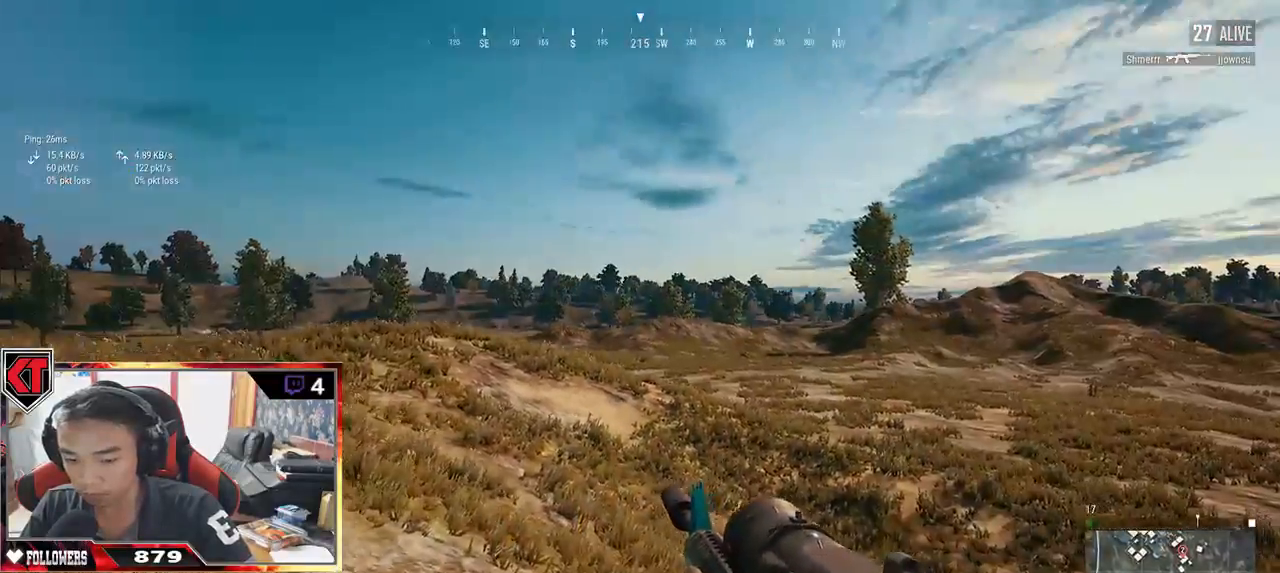
{"keys": ["shift", "w"], "mouse": [], "events": []}
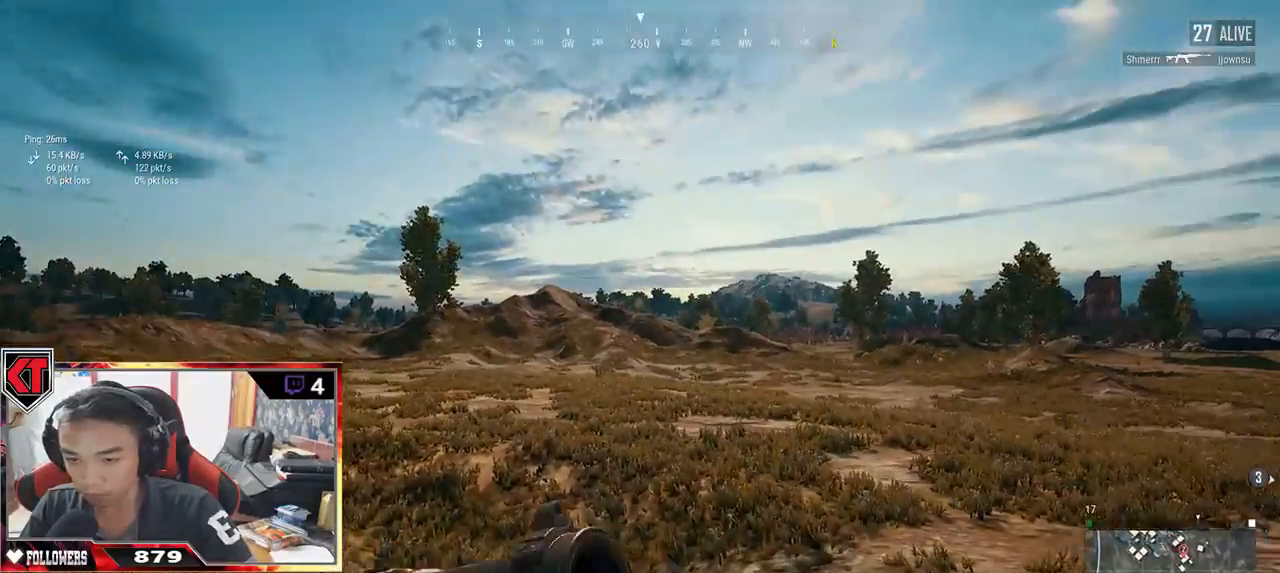
{"keys": ["shift", "w"], "mouse": [], "events": []}
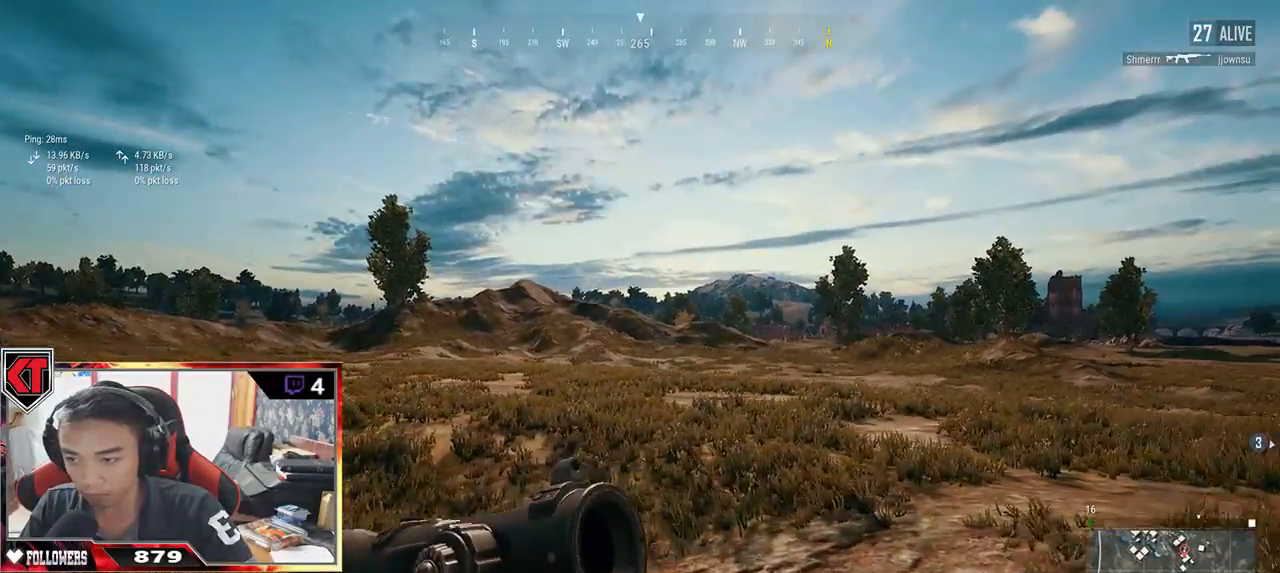
{"keys": ["shift", "w"], "mouse": [], "events": []}
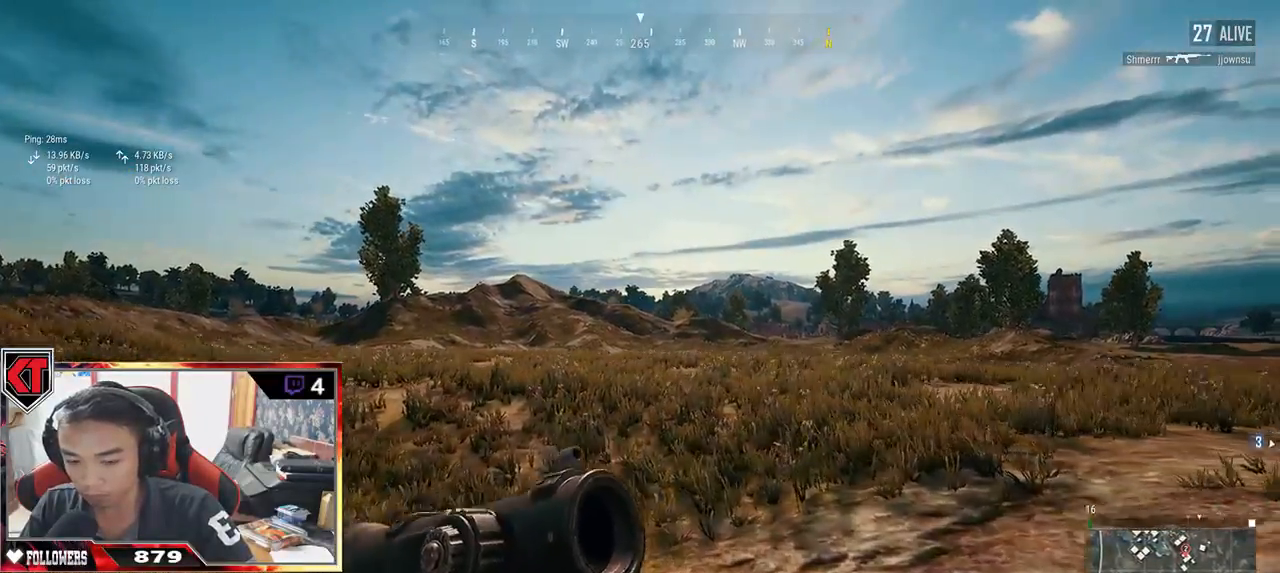
{"keys": ["shift", "w"], "mouse": [], "events": []}
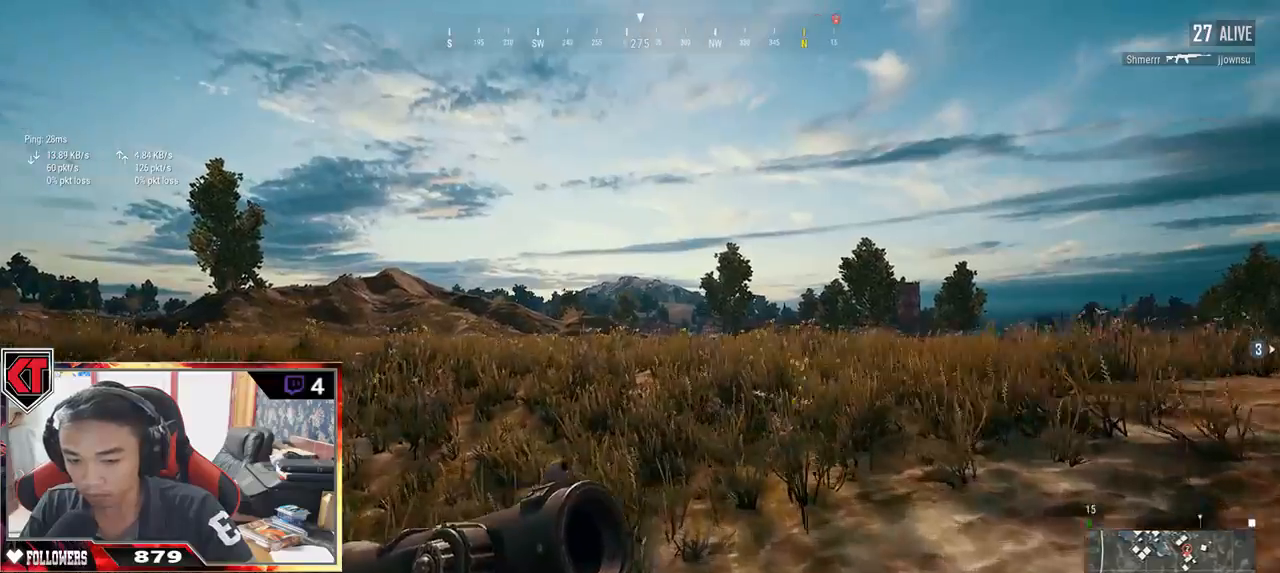
{"keys": ["shift", "w"], "mouse": [], "events": [[317, "space", "down"], [450, "space", "up"]]}
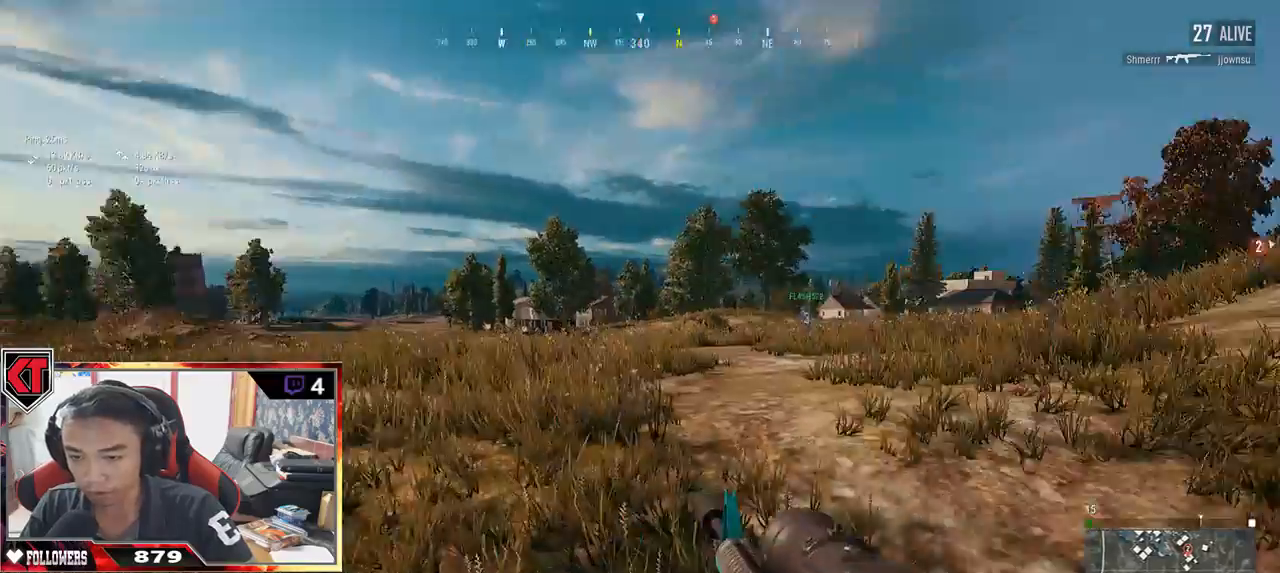
{"keys": ["shift", "w"], "mouse": [], "events": []}
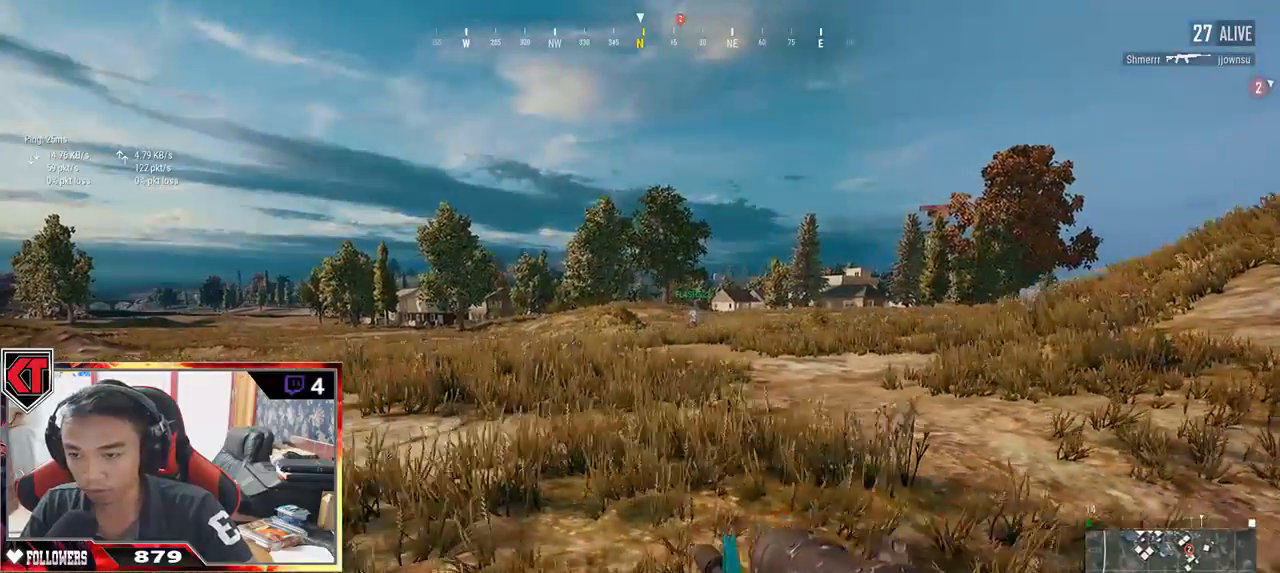
{"keys": ["a", "w"], "mouse": [], "events": [[200, "shift", "up"], [400, "a", "down"]]}
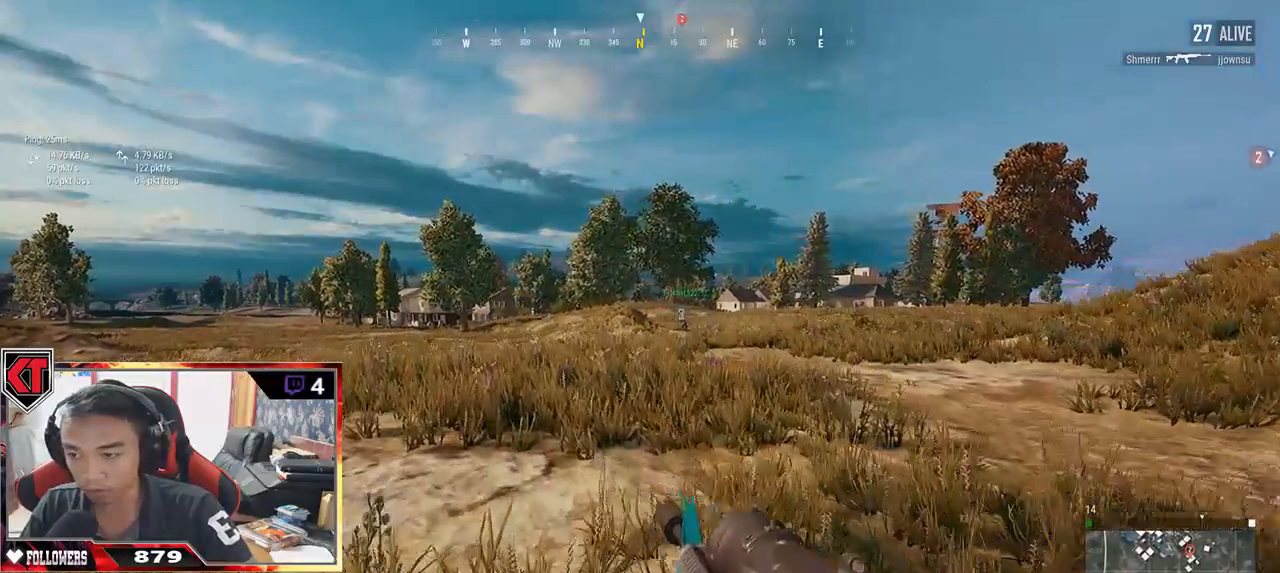
{"keys": ["a"], "mouse": [], "events": [[167, "w", "up"]]}
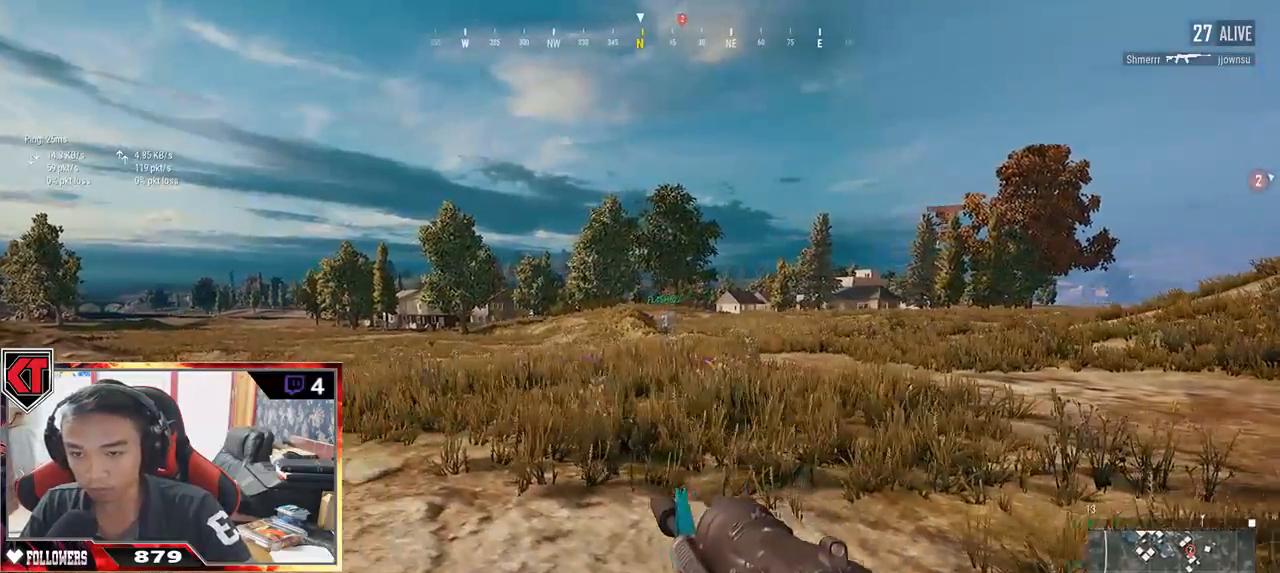
{"keys": ["w"], "mouse": [], "events": [[234, "w", "down"], [267, "a", "up"]]}
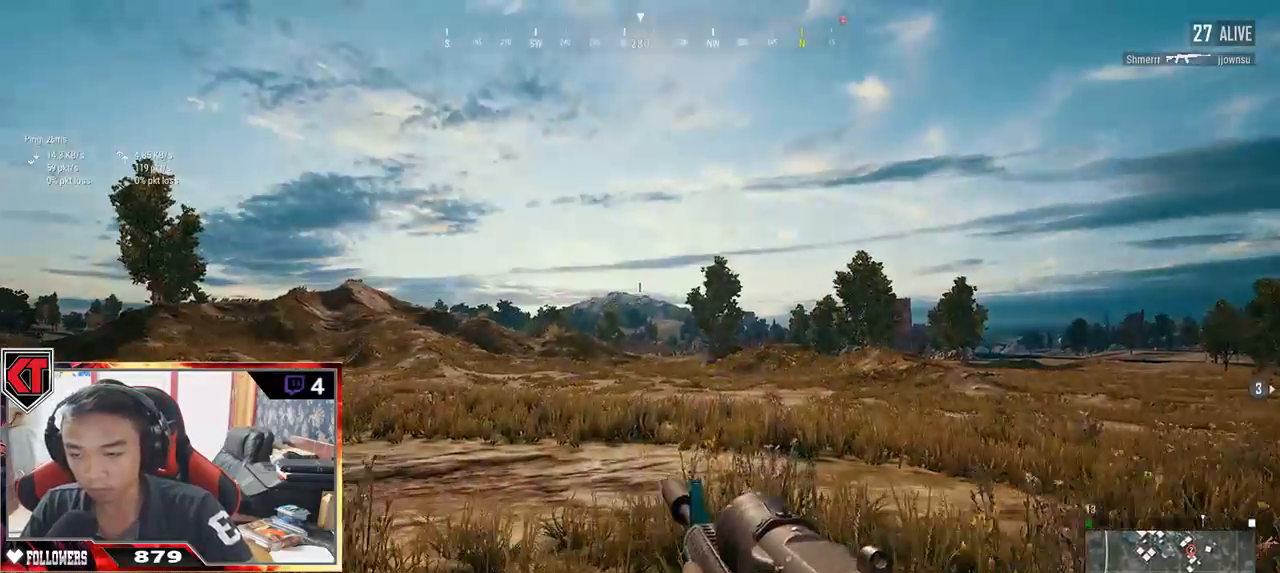
{"keys": ["shift", "w"], "mouse": [], "events": [[334, "shift", "down"]]}
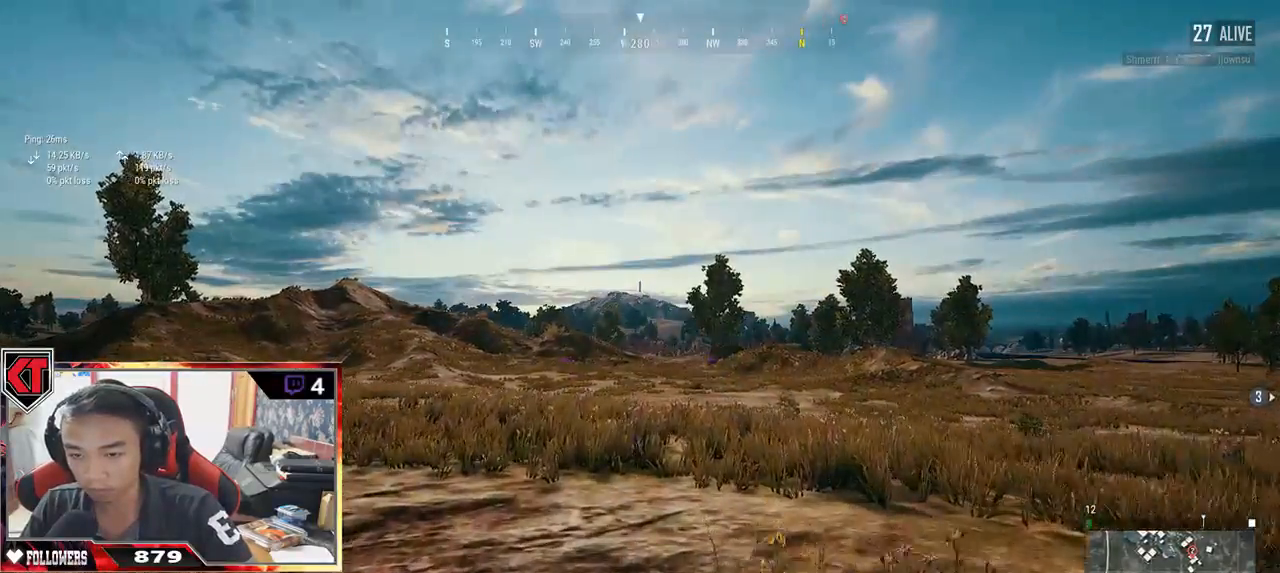
{"keys": ["shift", "w"], "mouse": [], "events": []}
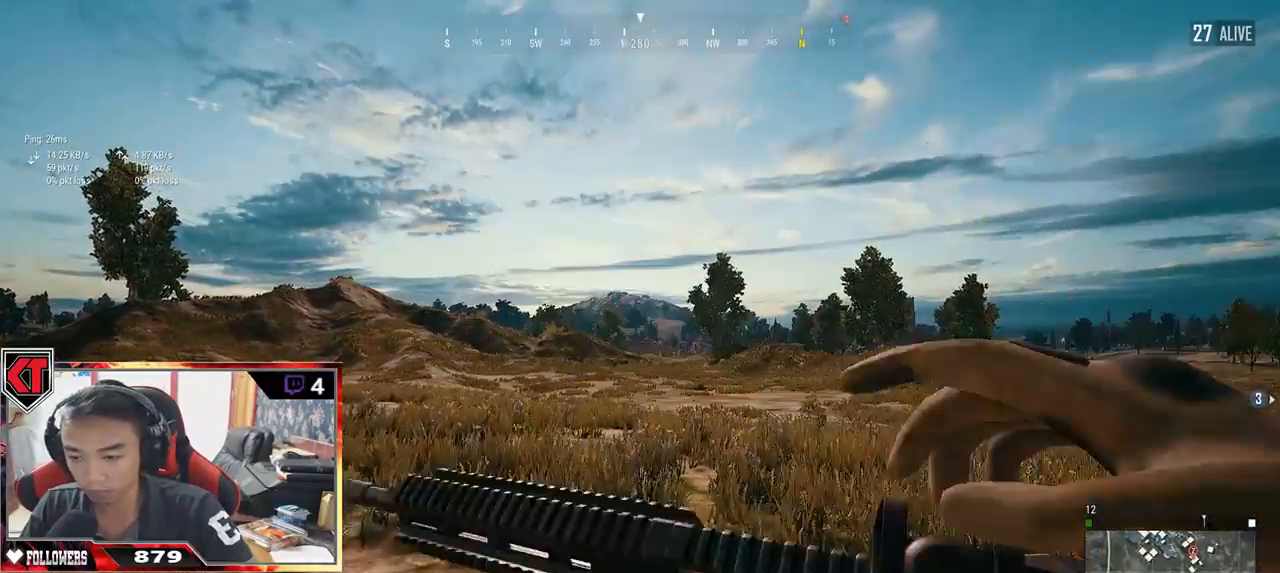
{"keys": ["shift", "w"], "mouse": [], "events": []}
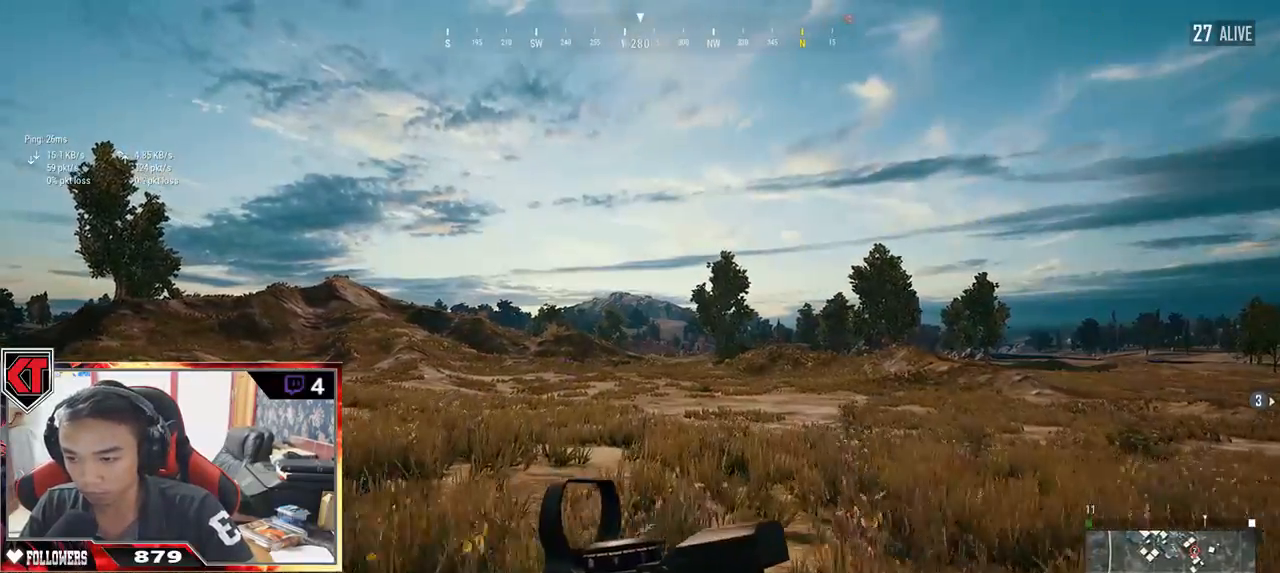
{"keys": ["shift", "space", "w"], "mouse": [], "events": [[500, "space", "down"]]}